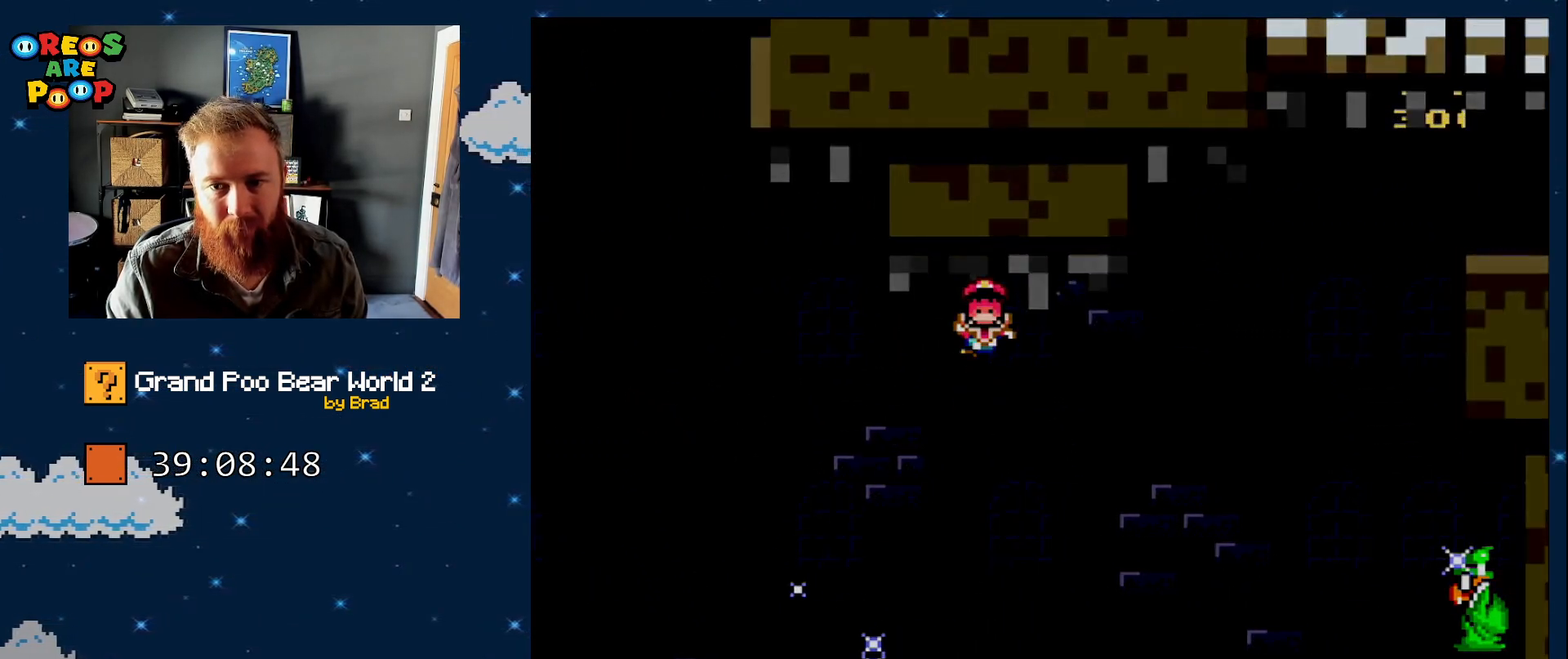
Gameplay with a controller (Nintendo layout); each line is a JSON object with the inputs held at the frame after it. "events" lists button and stick changes between this image and that frame as [ms after this image, input, new state], when the widget could be followed in between. Not read: L1 L3 R1 R3 SELECT.
{"buttons": ["B"], "events": [[17, "A", "down"], [83, "A", "up"], [150, "DPAD_RIGHT", "up"], [217, "X", "up"], [483, "B", "down"]]}
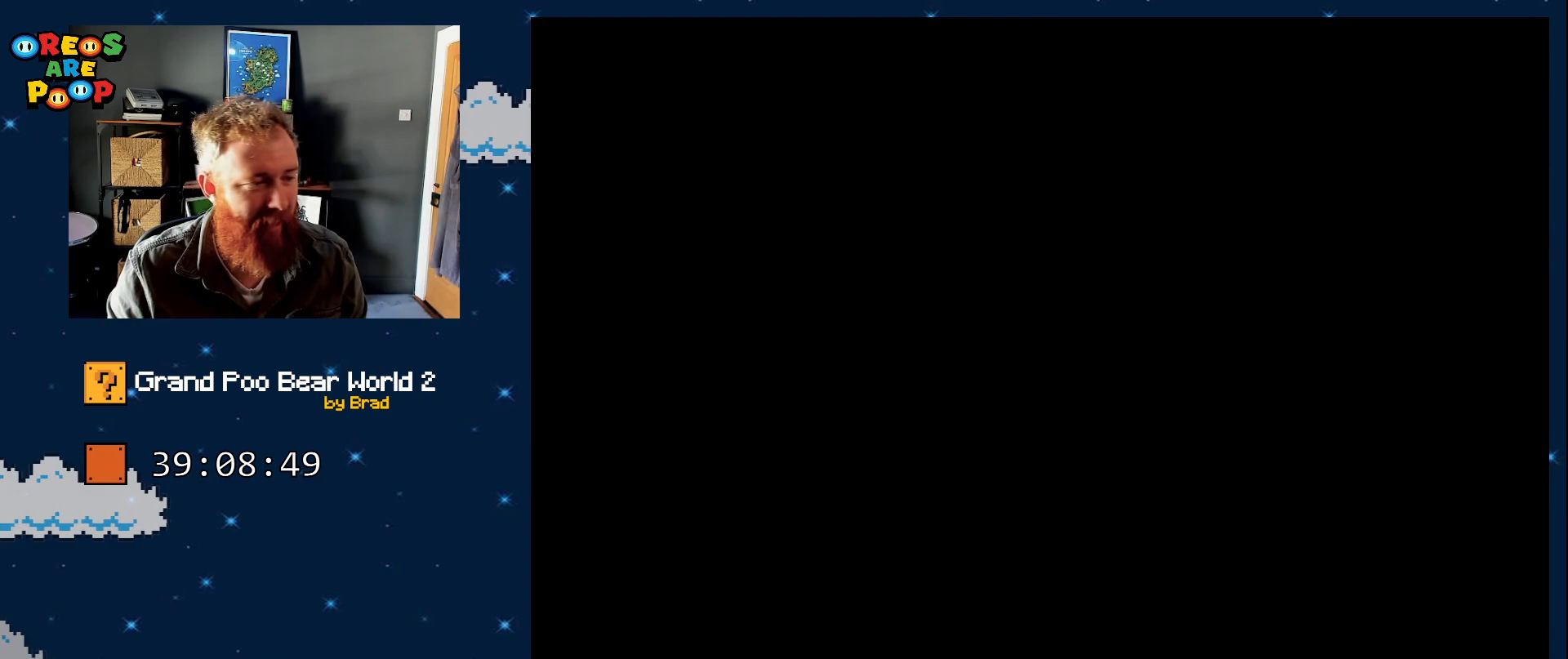
{"buttons": ["B"], "events": [[217, "B", "up"], [267, "B", "down"], [350, "B", "up"], [467, "B", "down"]]}
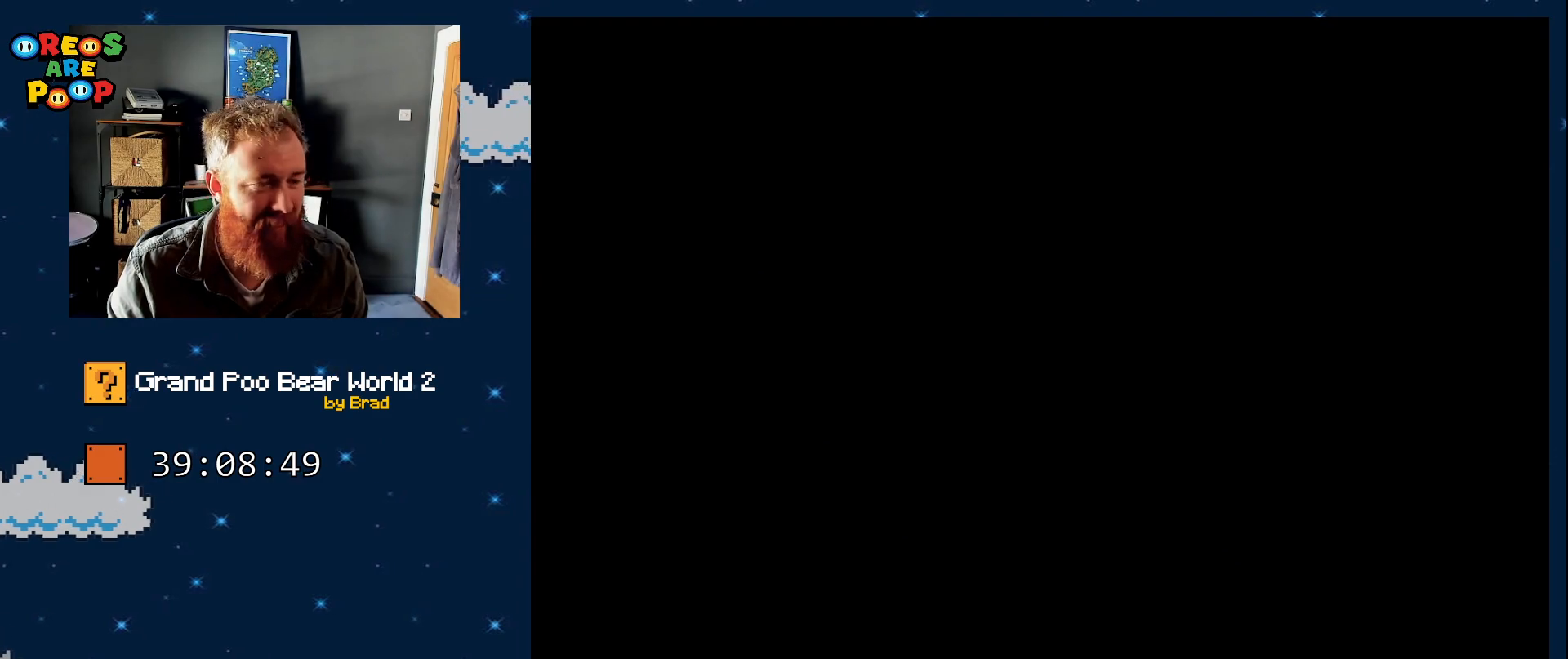
{"buttons": [], "events": [[117, "B", "up"], [250, "B", "down"], [367, "B", "up"]]}
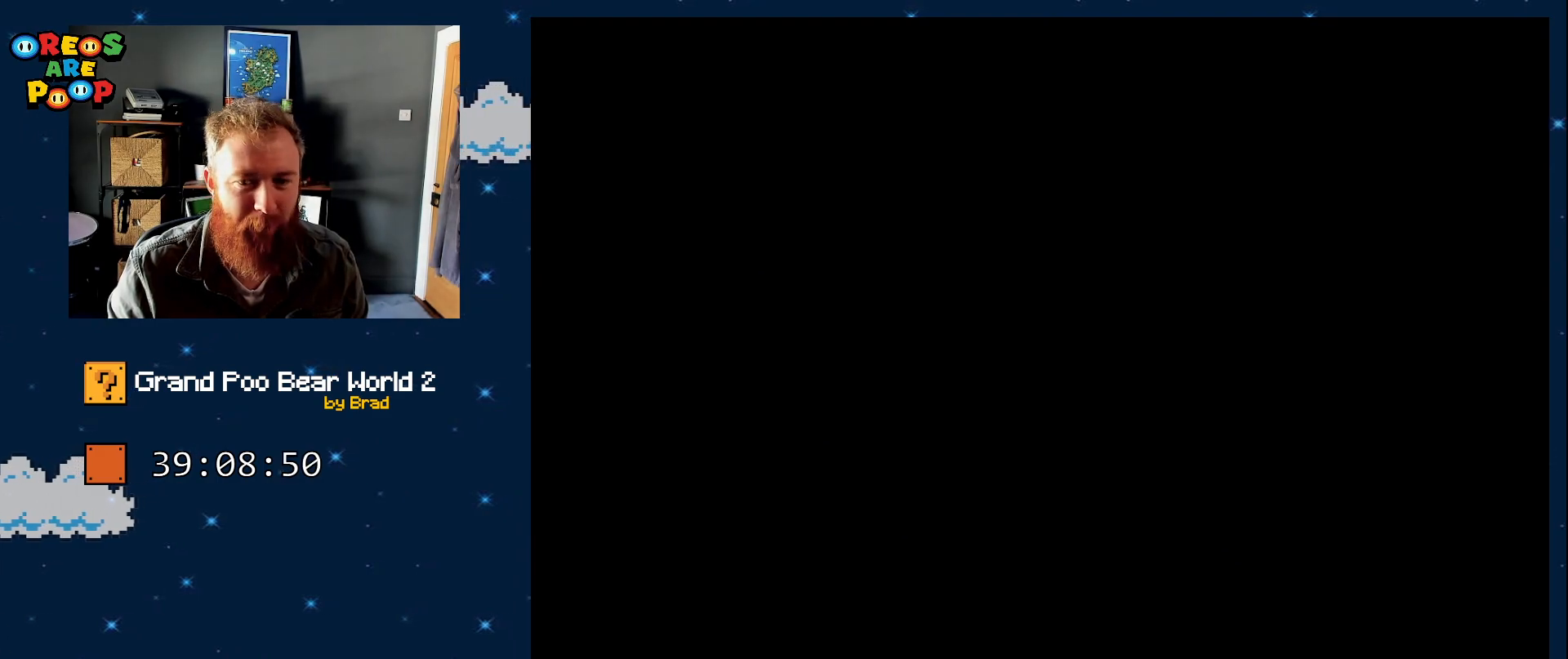
{"buttons": ["X", "DPAD_RIGHT"], "events": [[433, "X", "down"], [483, "DPAD_RIGHT", "down"]]}
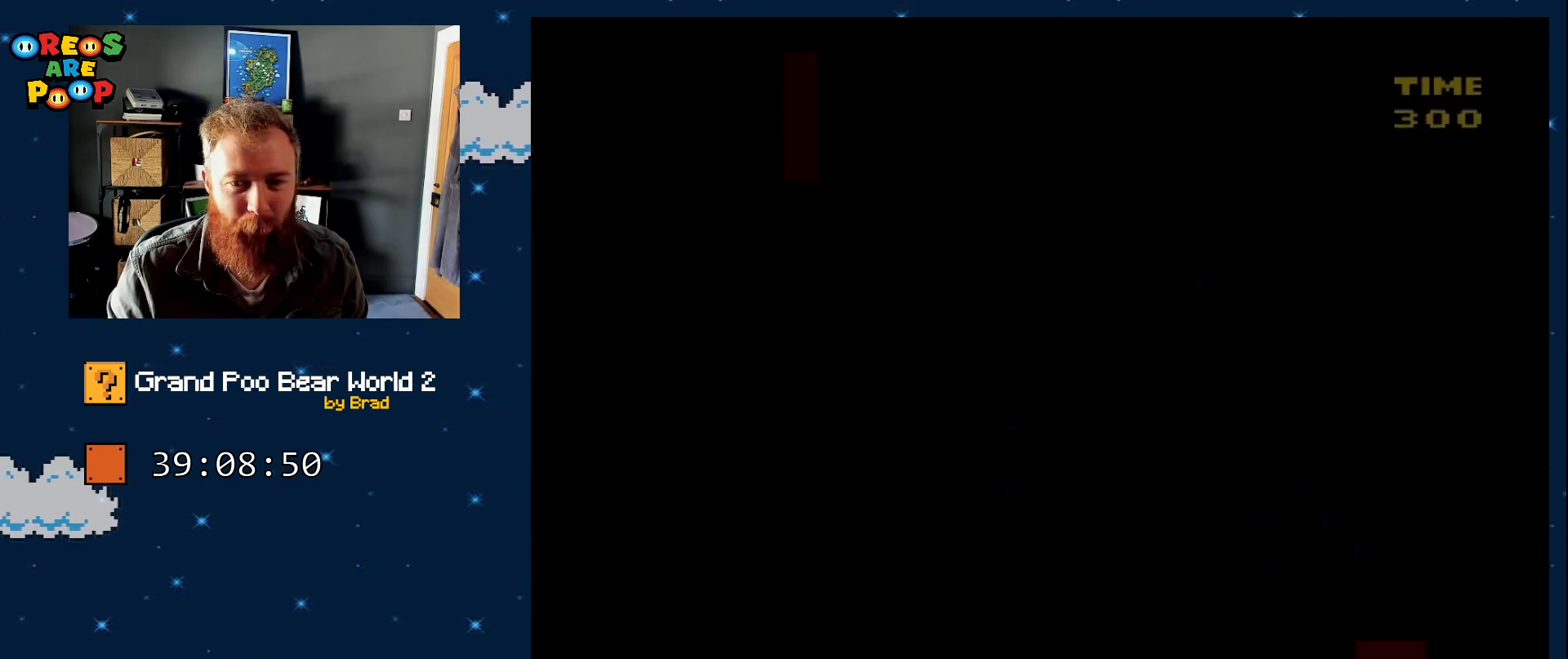
{"buttons": ["X", "DPAD_RIGHT"], "events": []}
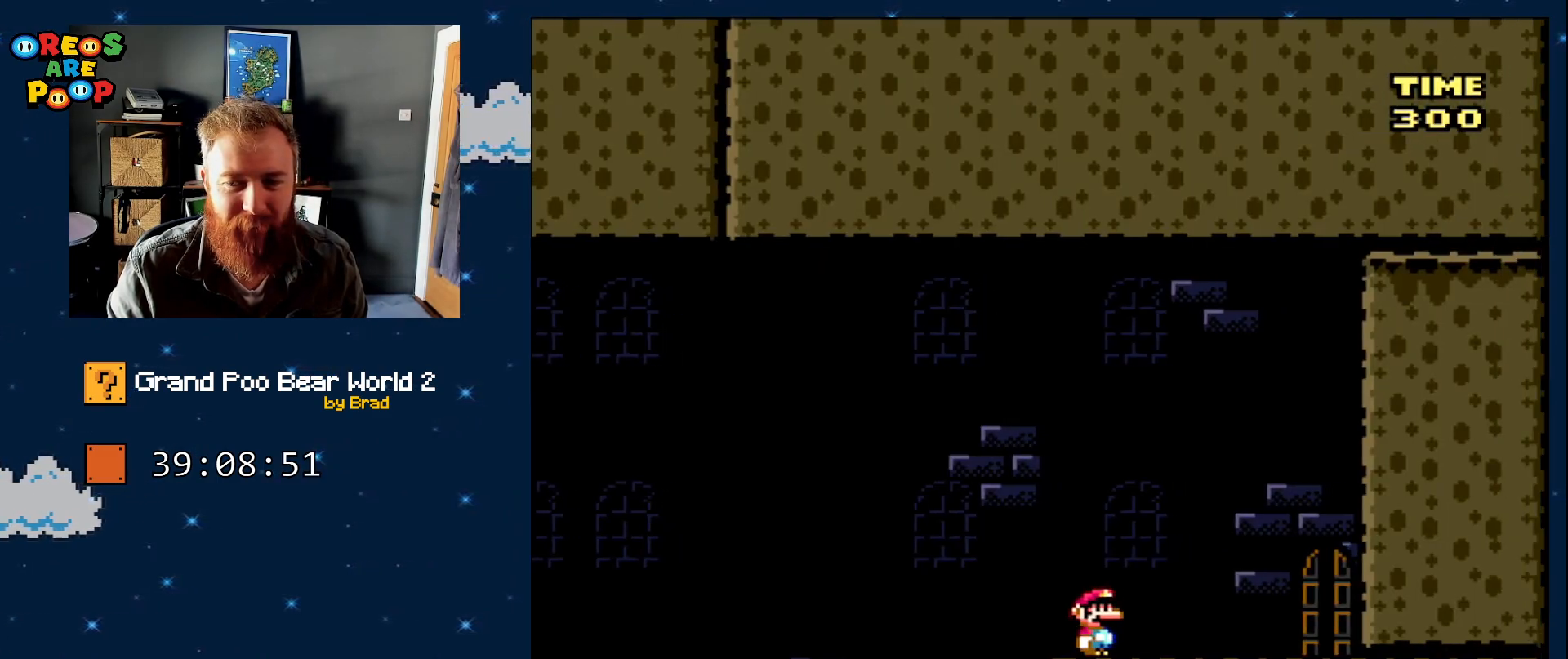
{"buttons": ["X"], "events": [[400, "DPAD_RIGHT", "up"]]}
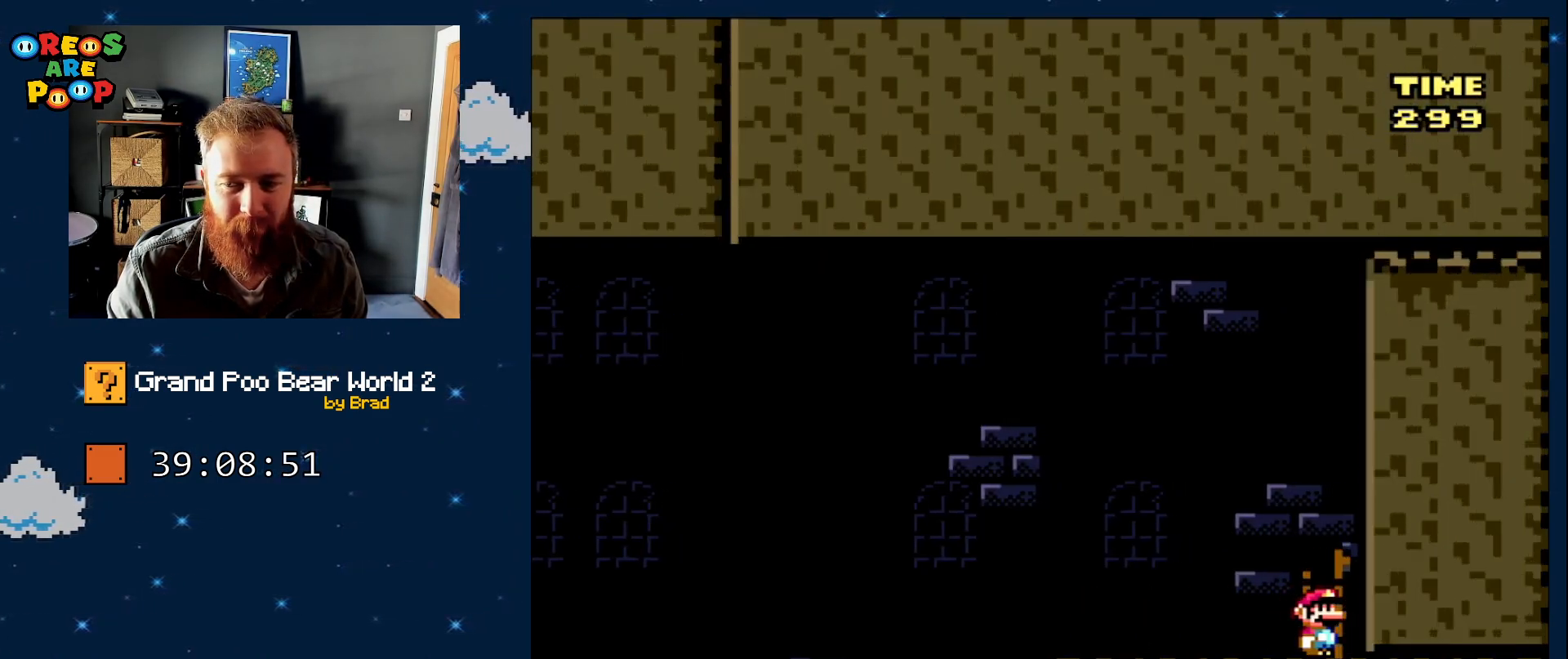
{"buttons": ["X"], "events": []}
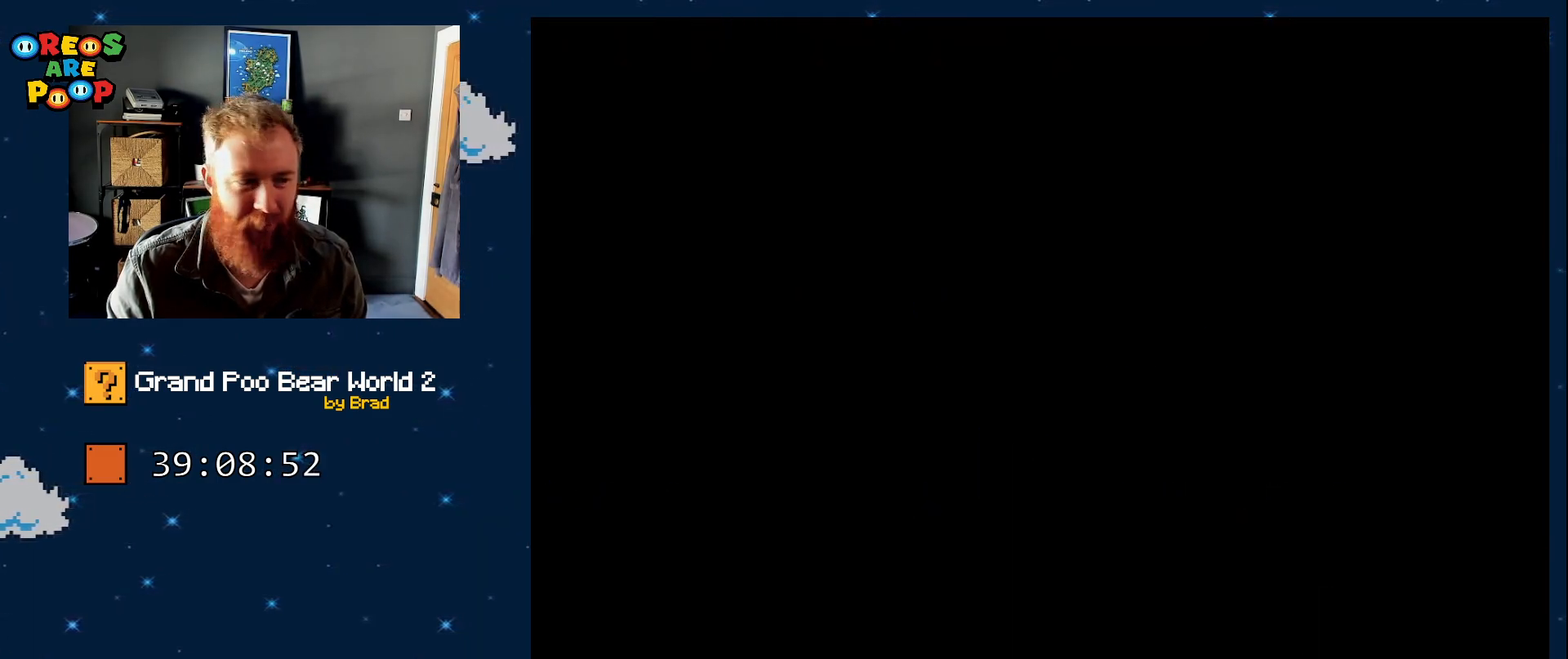
{"buttons": ["X"], "events": []}
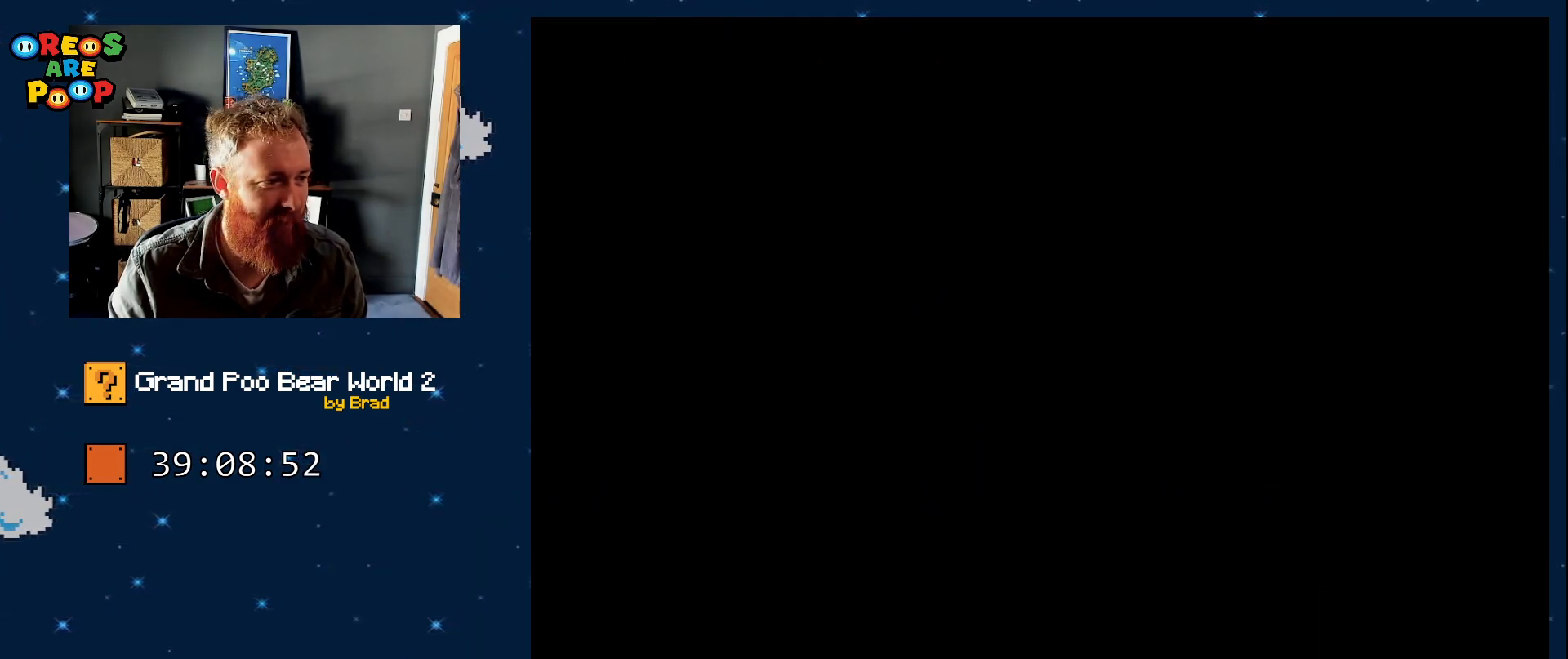
{"buttons": ["X"], "events": []}
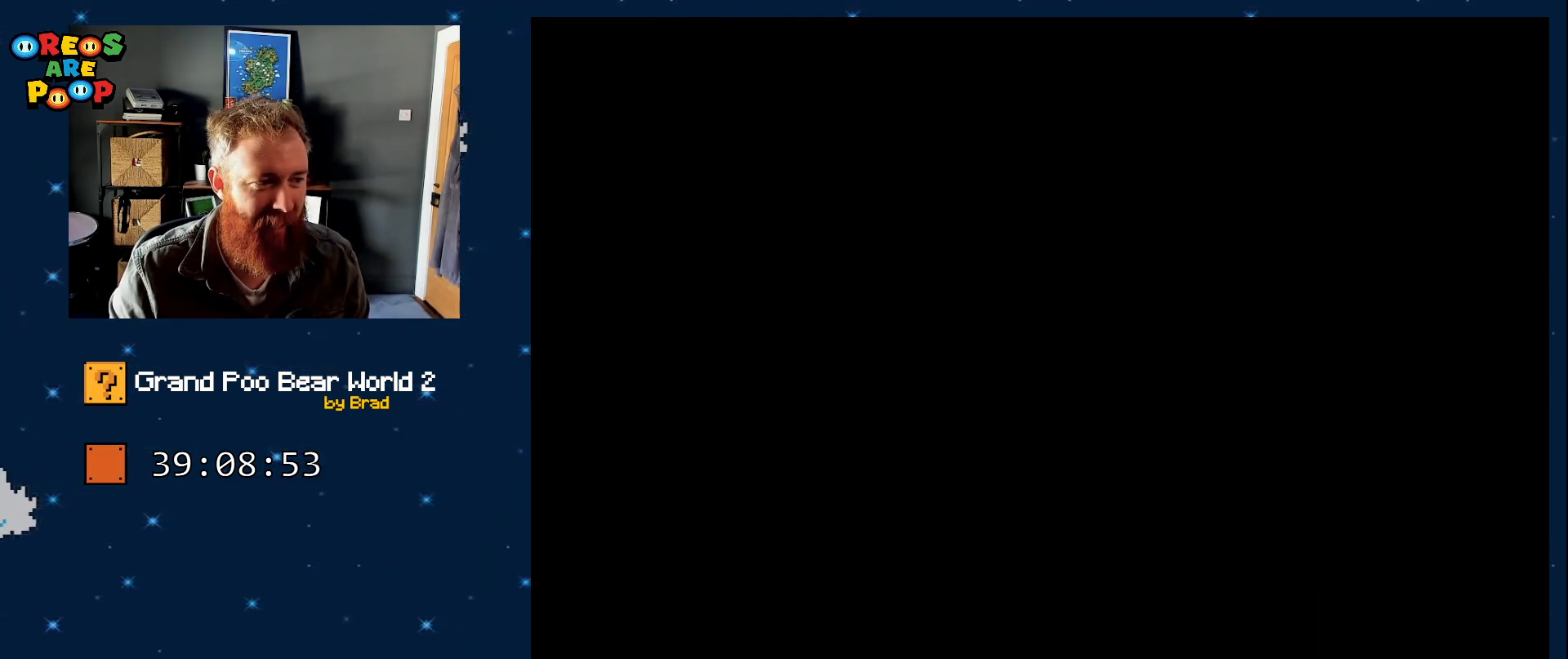
{"buttons": ["X", "DPAD_RIGHT"], "events": [[467, "DPAD_RIGHT", "down"]]}
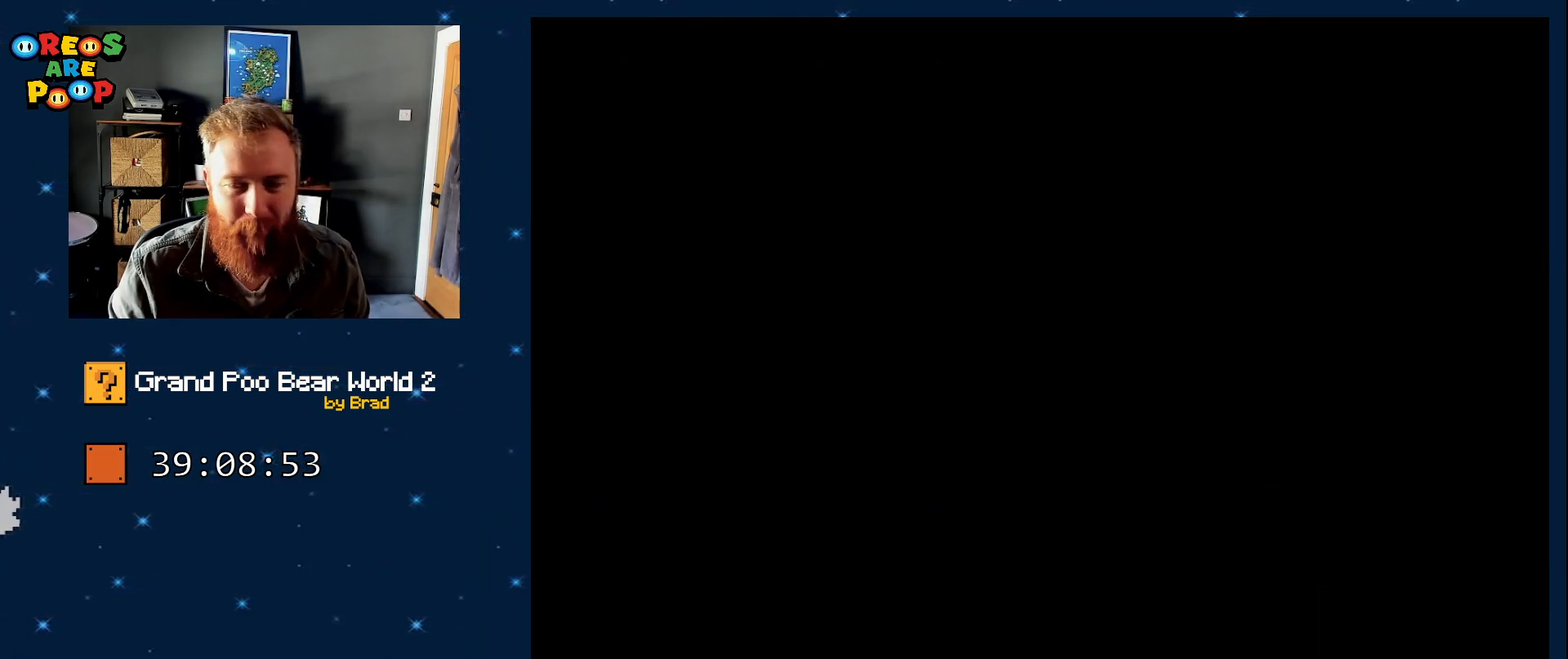
{"buttons": ["X", "DPAD_RIGHT"], "events": []}
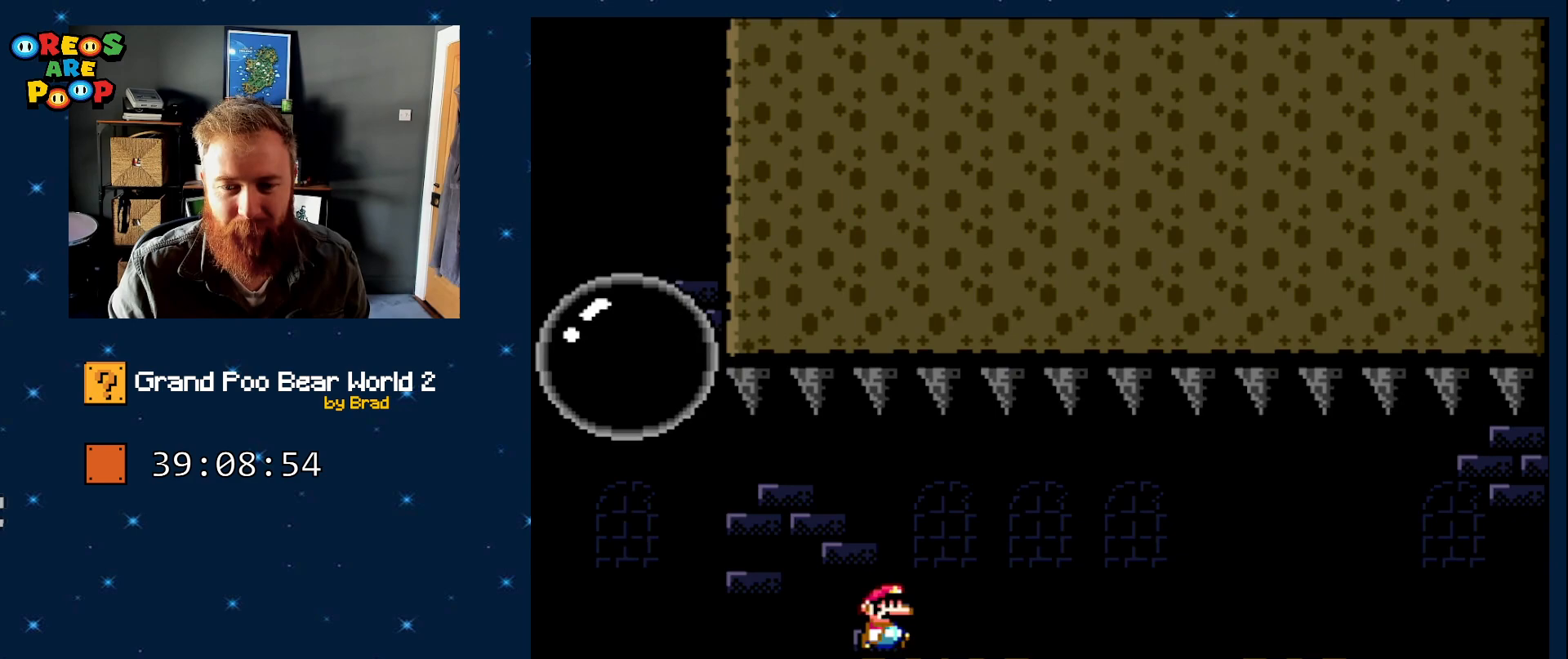
{"buttons": ["X", "DPAD_RIGHT"], "events": [[300, "A", "down"], [367, "A", "up"]]}
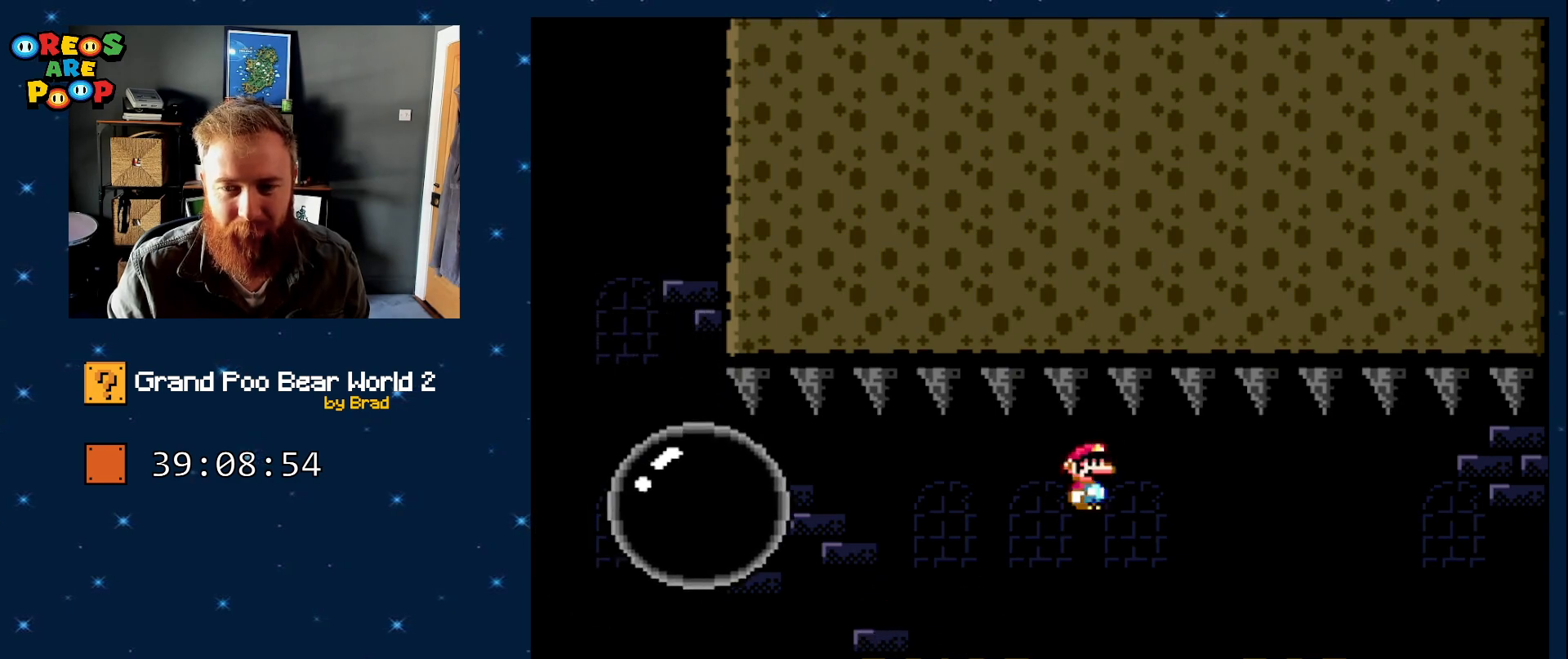
{"buttons": ["A", "X", "DPAD_RIGHT"], "events": [[50, "A", "down"], [167, "A", "up"], [467, "A", "down"]]}
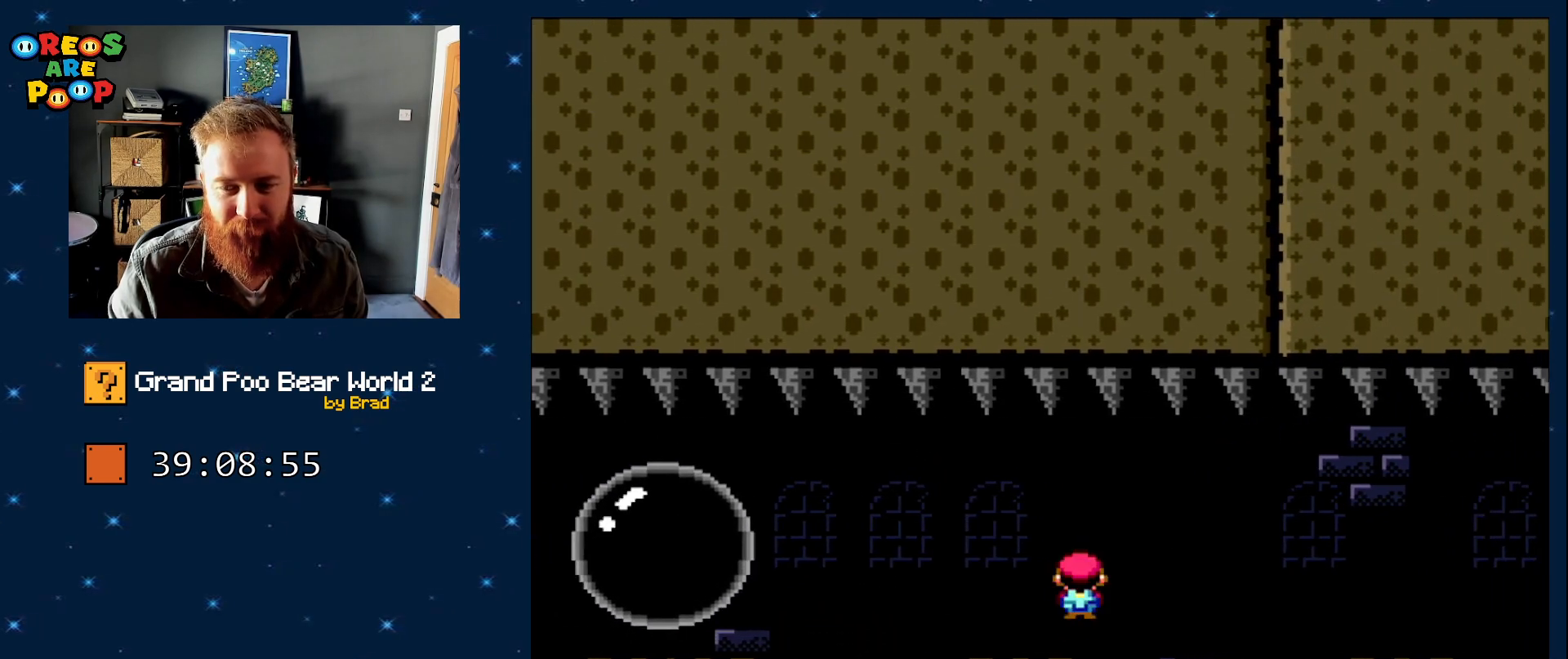
{"buttons": ["X", "DPAD_RIGHT"], "events": [[33, "A", "up"], [217, "A", "down"], [283, "A", "up"]]}
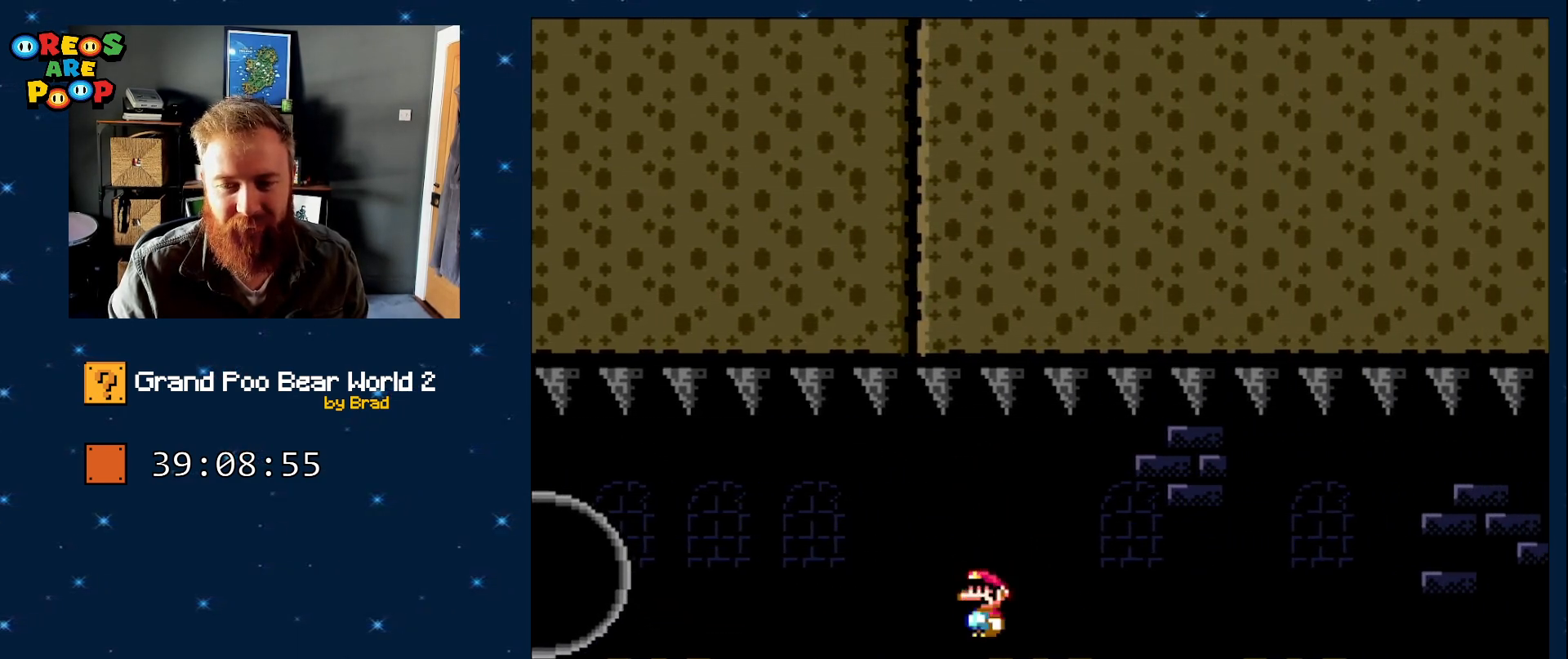
{"buttons": ["X", "DPAD_RIGHT"], "events": [[117, "A", "down"], [183, "A", "up"]]}
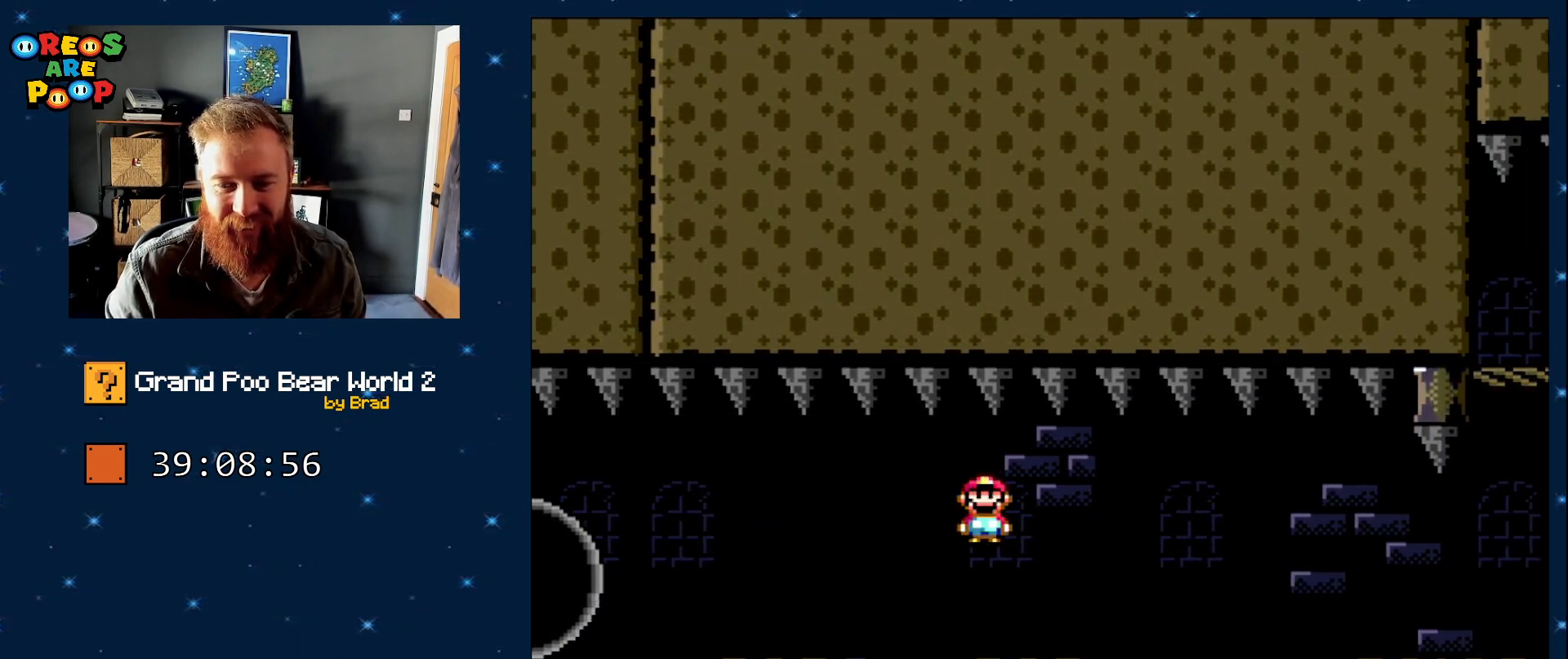
{"buttons": ["A", "X", "DPAD_RIGHT"], "events": [[183, "A", "down"], [267, "A", "up"], [433, "A", "down"]]}
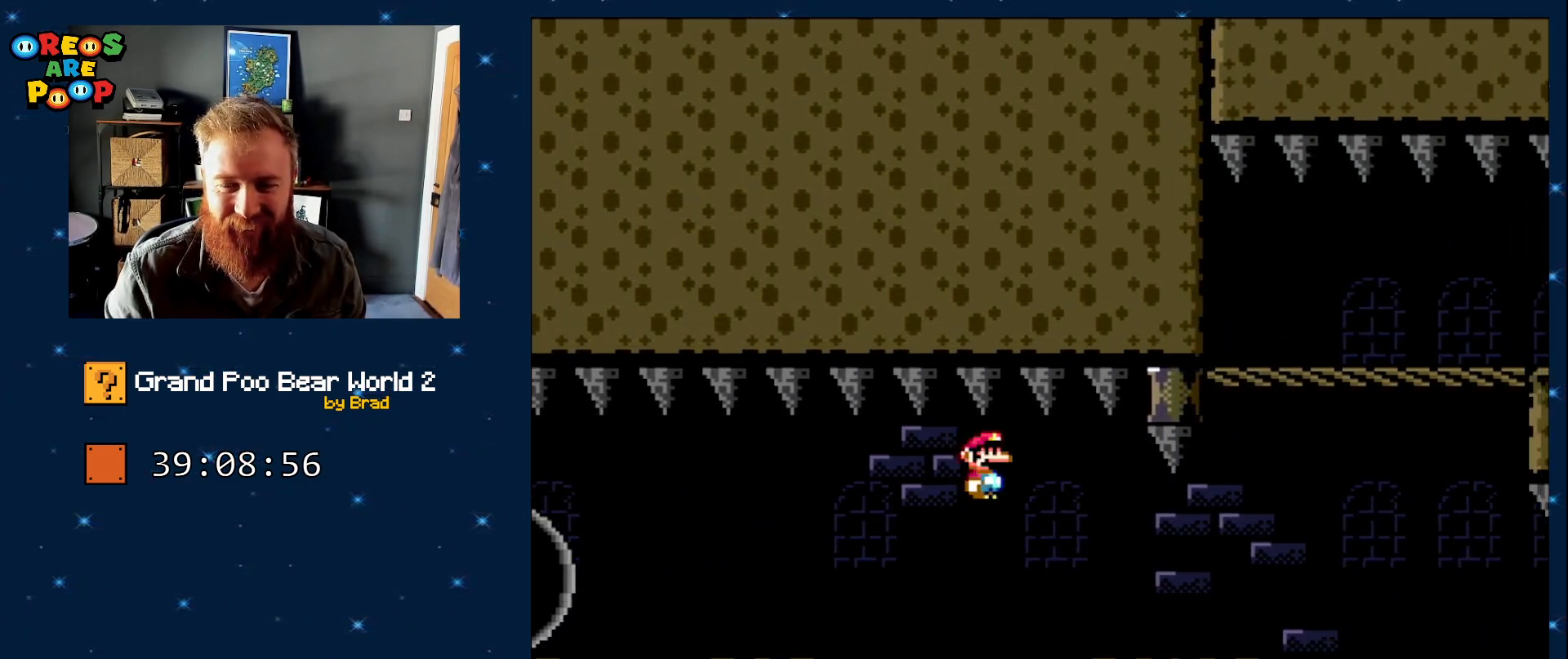
{"buttons": ["B", "Y", "DPAD_LEFT"], "events": [[17, "A", "up"], [83, "X", "up"], [83, "Y", "down"], [317, "B", "down"], [467, "DPAD_LEFT", "down"], [467, "DPAD_RIGHT", "up"]]}
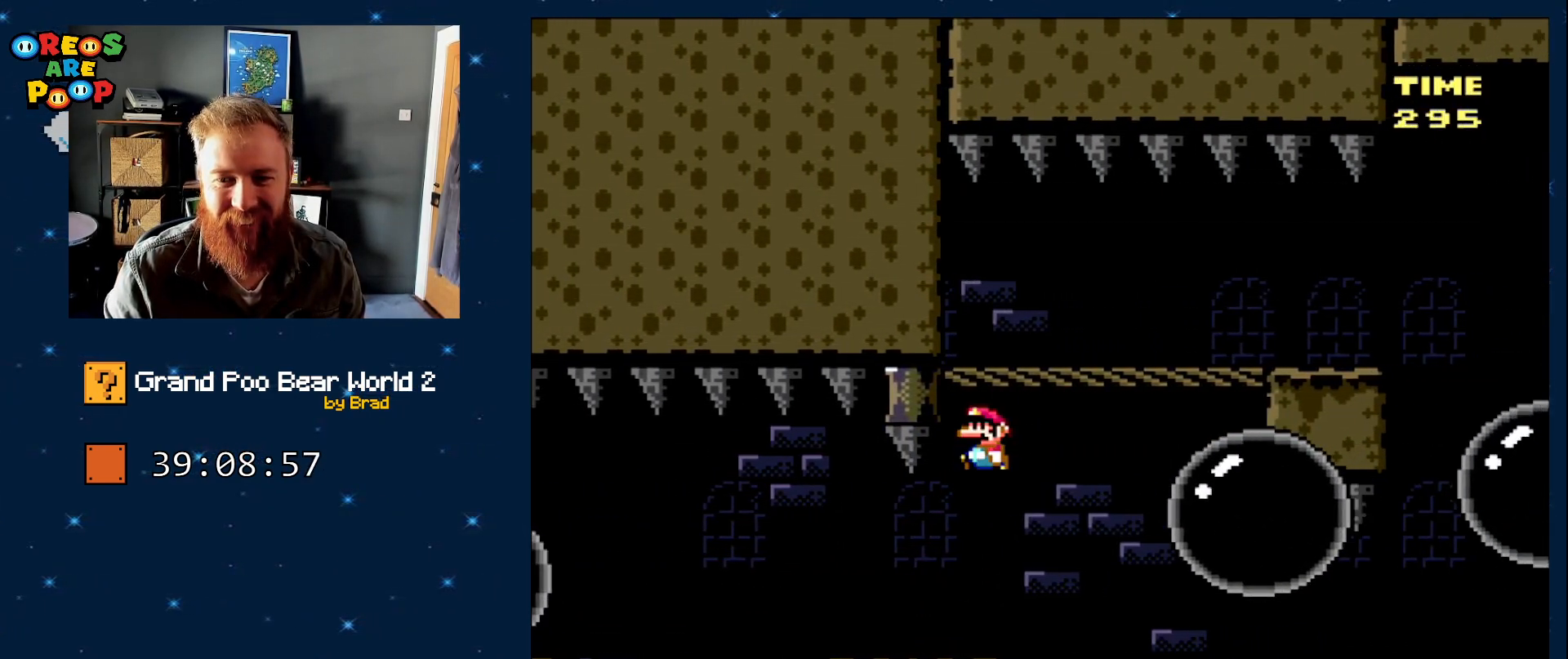
{"buttons": ["DPAD_RIGHT"], "events": [[150, "DPAD_LEFT", "up"], [150, "DPAD_RIGHT", "down"], [250, "B", "up"], [250, "Y", "up"]]}
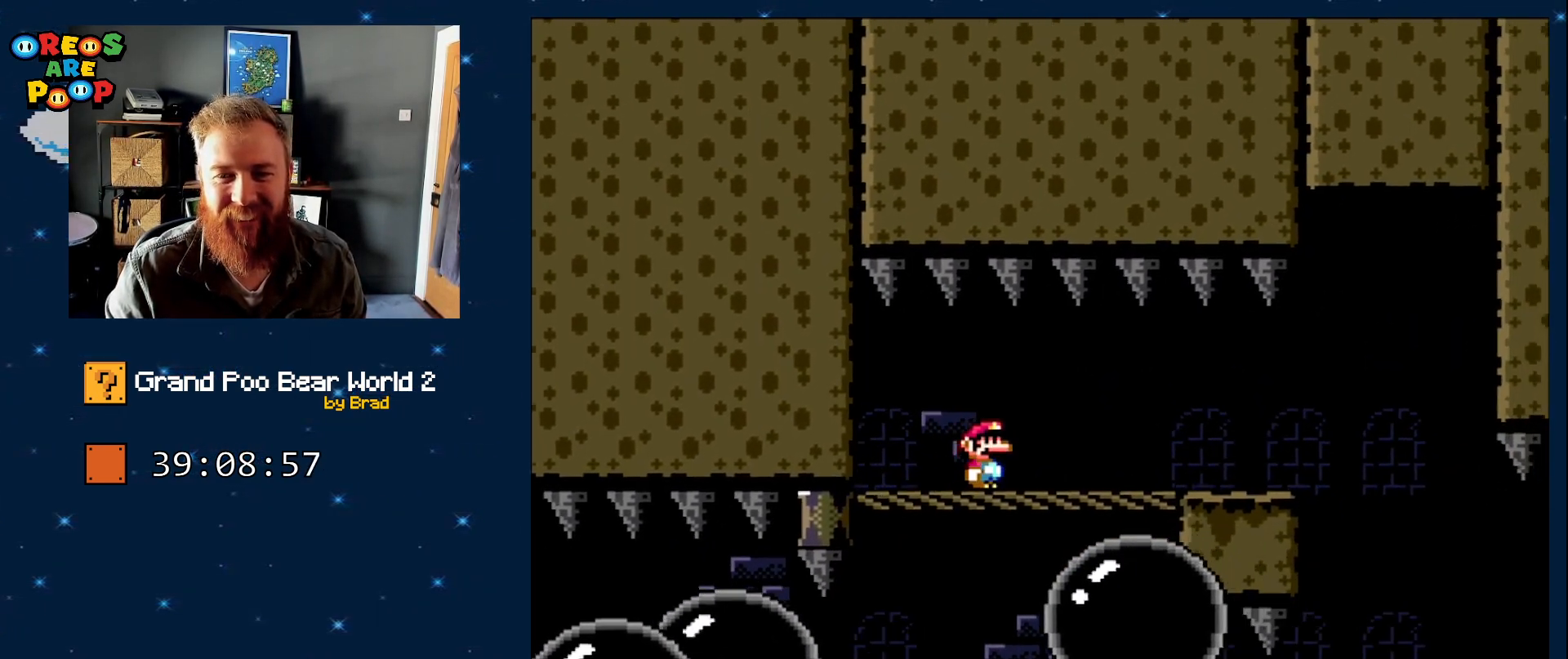
{"buttons": ["DPAD_RIGHT"], "events": []}
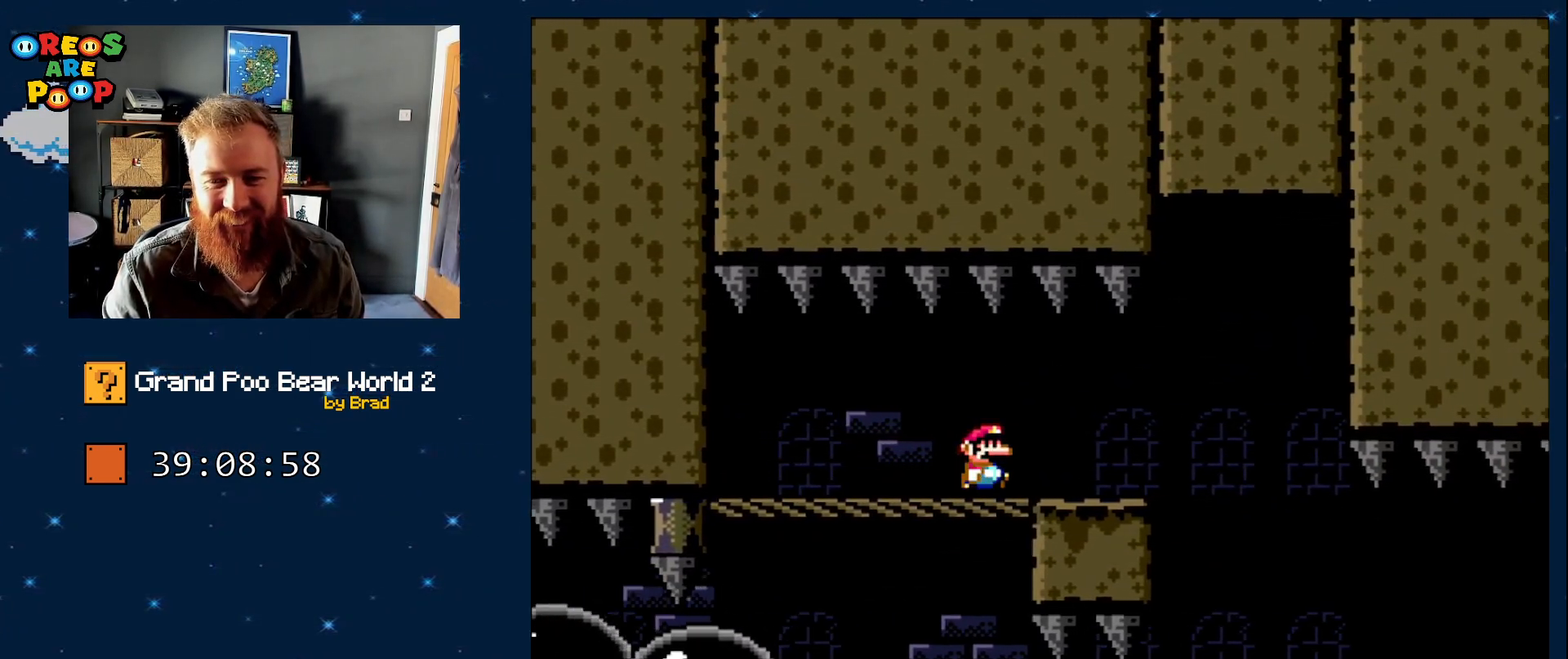
{"buttons": ["A", "X"], "events": [[233, "X", "down"], [400, "A", "down"], [483, "DPAD_RIGHT", "up"]]}
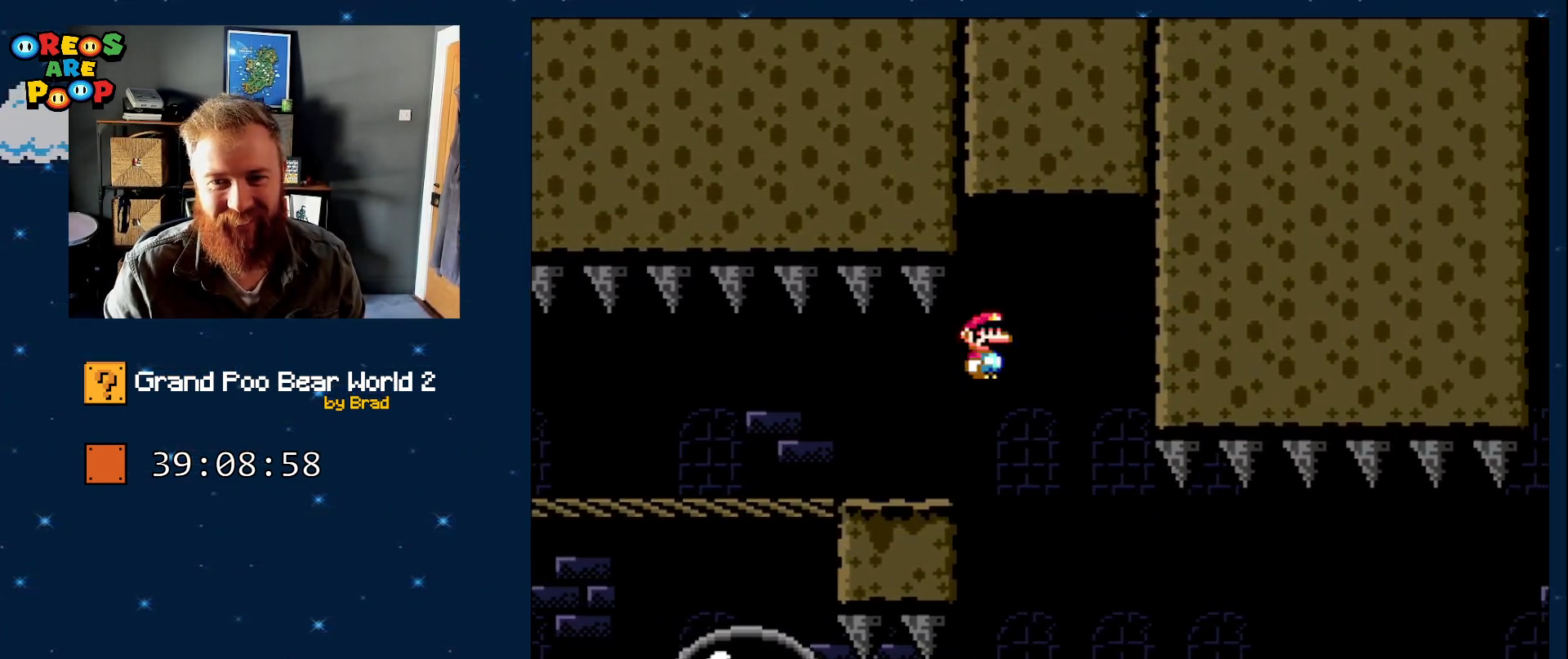
{"buttons": ["X", "DPAD_RIGHT"], "events": [[83, "DPAD_LEFT", "down"], [283, "DPAD_LEFT", "up"], [350, "A", "up"], [433, "DPAD_RIGHT", "down"]]}
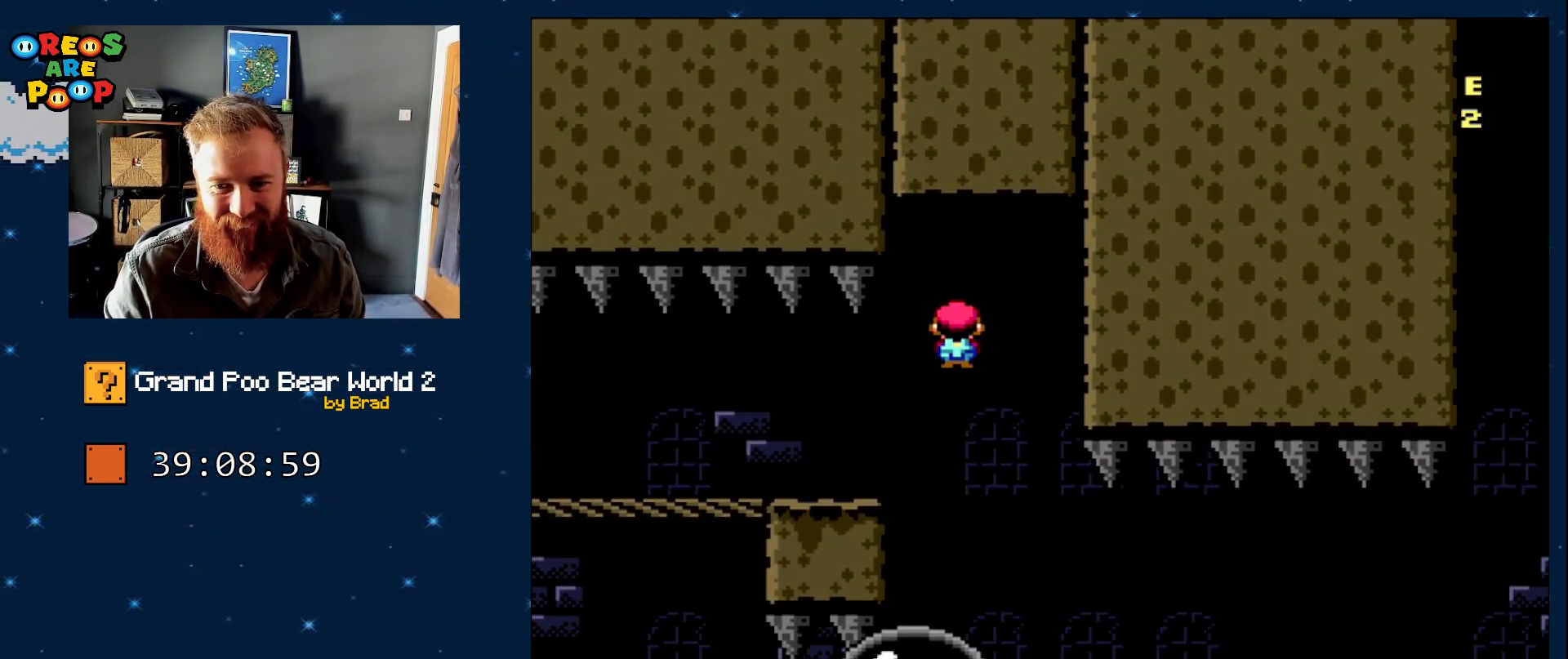
{"buttons": ["X"], "events": [[250, "DPAD_RIGHT", "up"]]}
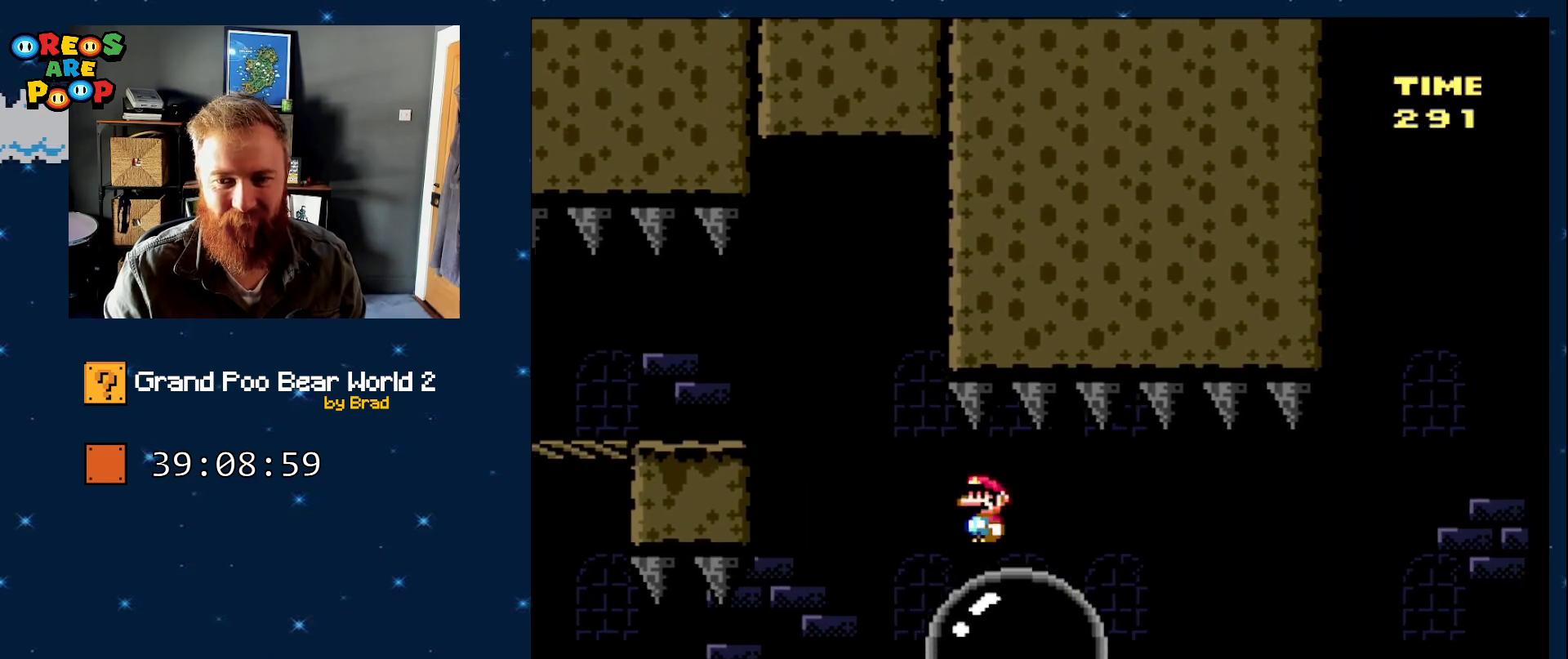
{"buttons": ["X", "DPAD_RIGHT"], "events": [[67, "DPAD_RIGHT", "down"], [150, "DPAD_RIGHT", "up"], [400, "DPAD_RIGHT", "down"]]}
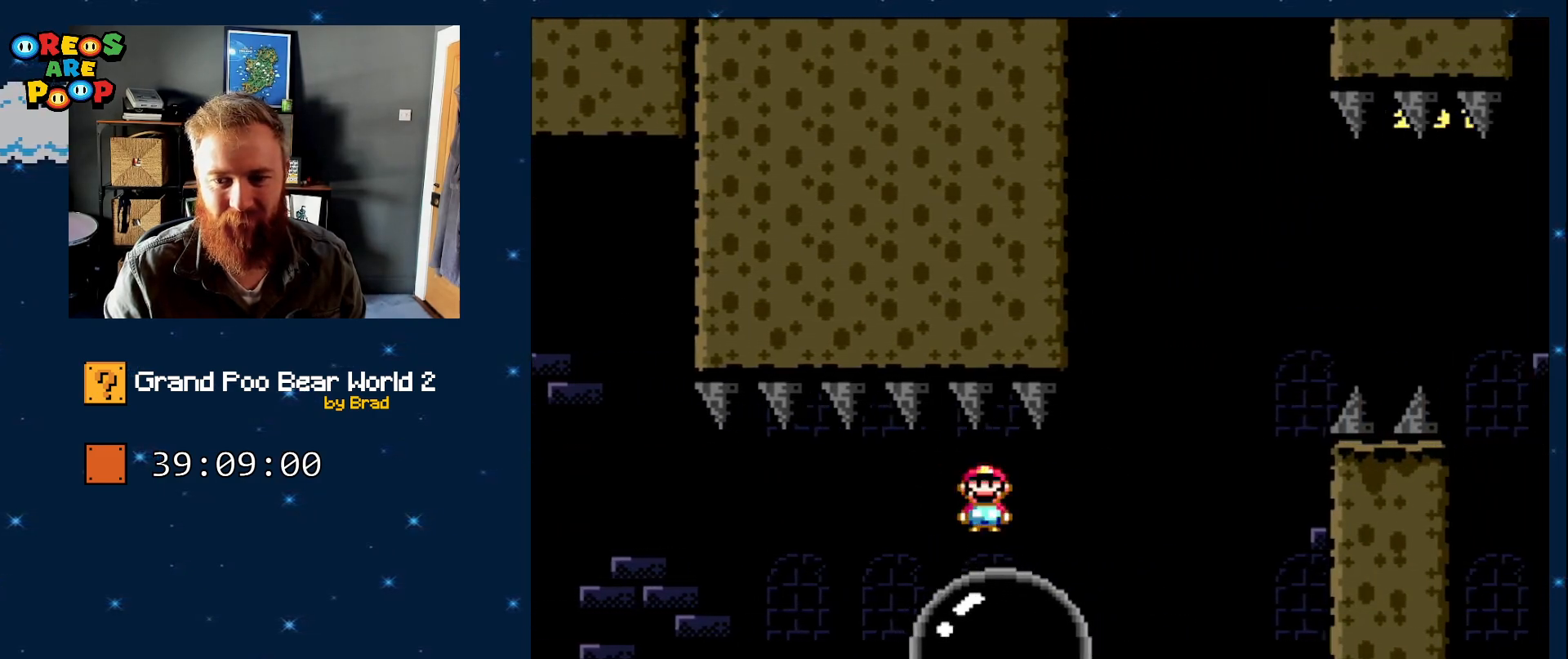
{"buttons": ["A", "X", "DPAD_RIGHT"], "events": [[50, "A", "down"]]}
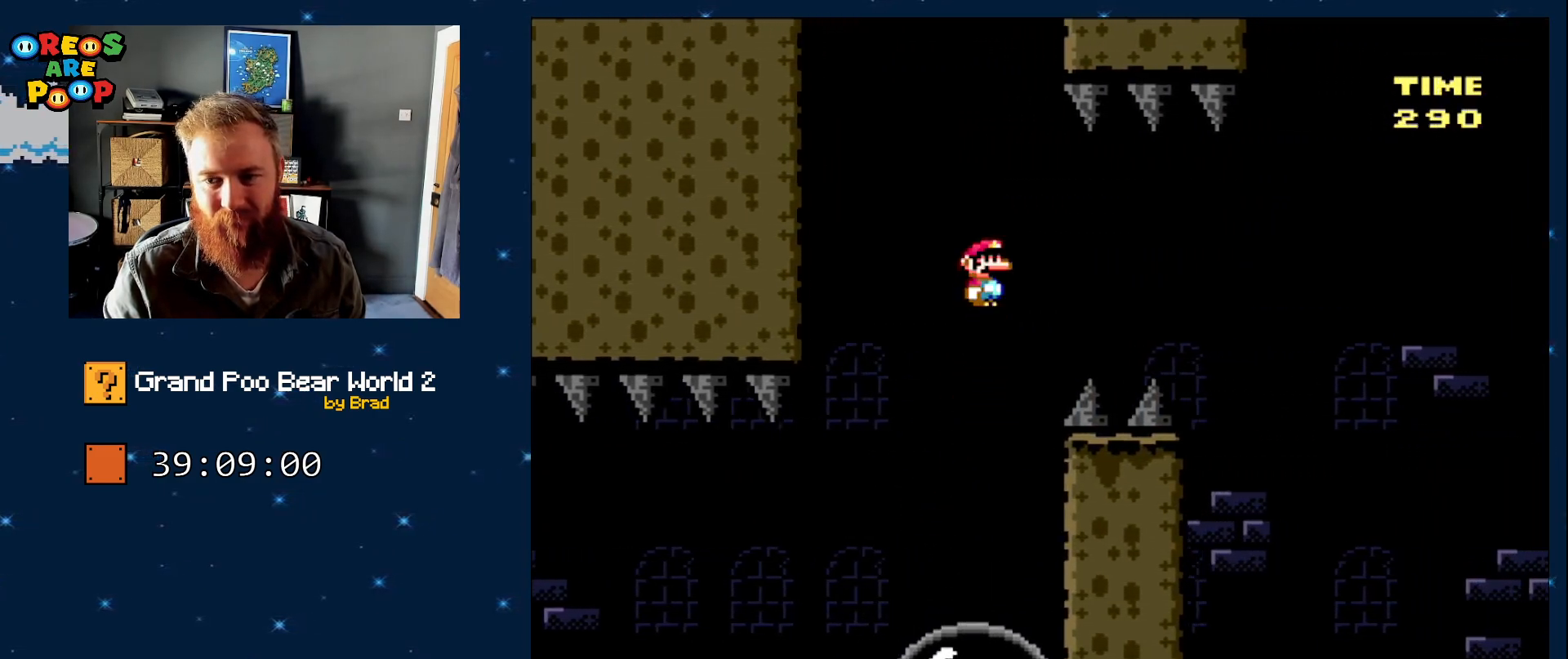
{"buttons": ["A", "X", "DPAD_RIGHT"], "events": []}
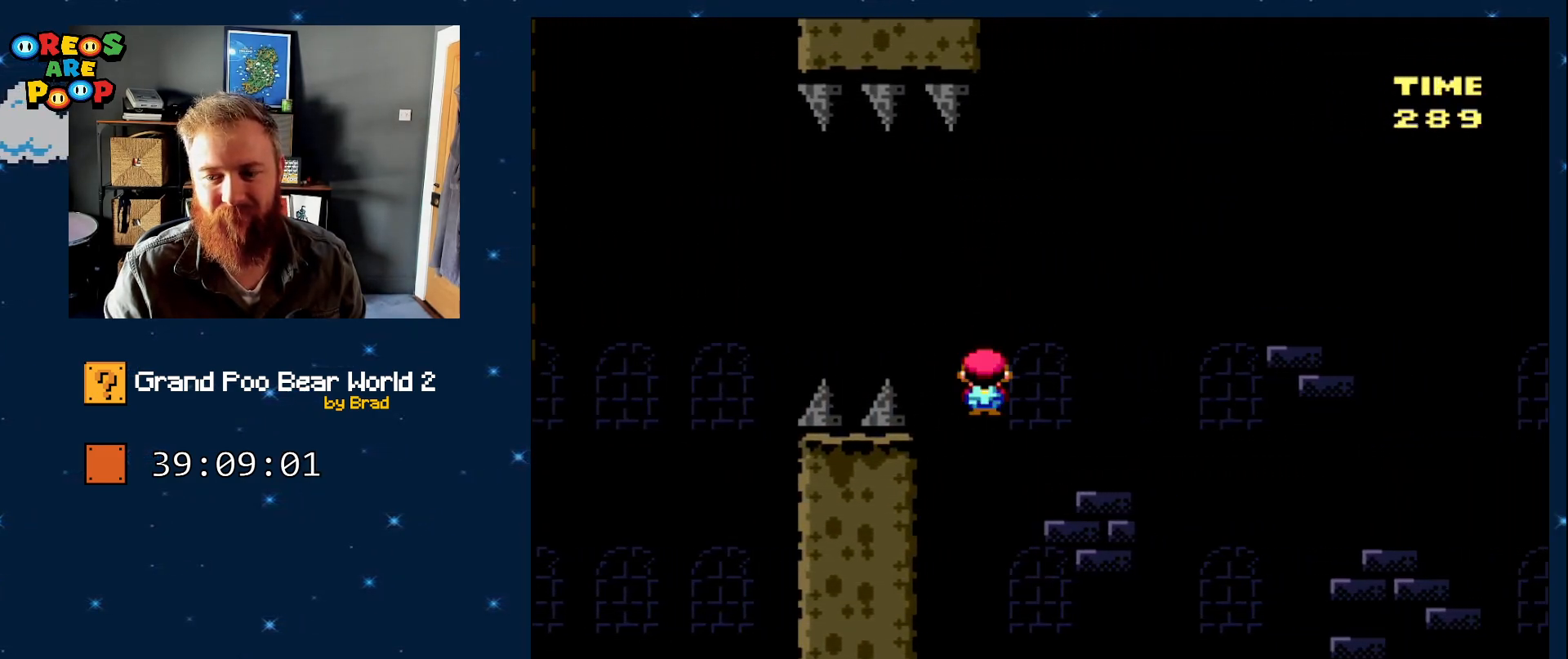
{"buttons": ["X", "DPAD_RIGHT"], "events": [[100, "A", "up"]]}
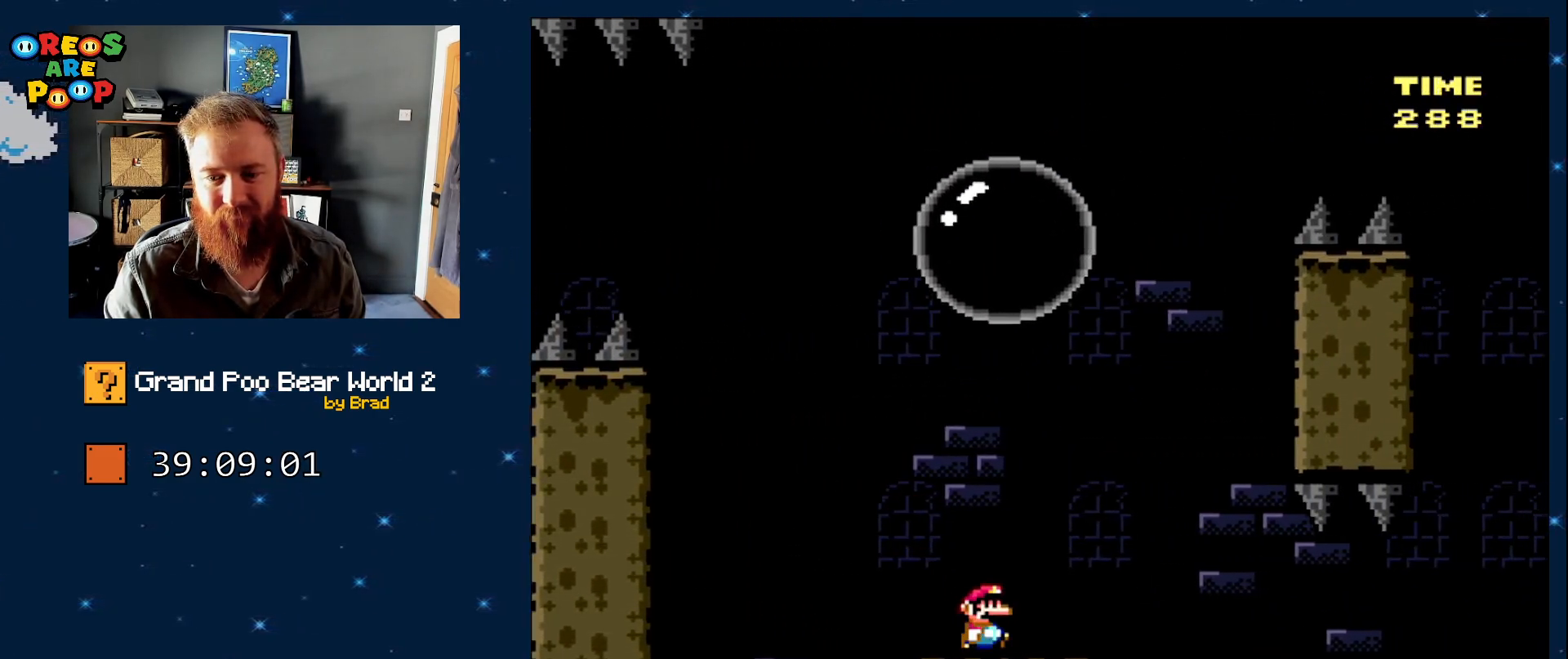
{"buttons": ["A", "X", "DPAD_LEFT"], "events": [[117, "A", "down"], [283, "DPAD_RIGHT", "up"], [333, "DPAD_LEFT", "down"], [433, "A", "up"], [500, "A", "down"]]}